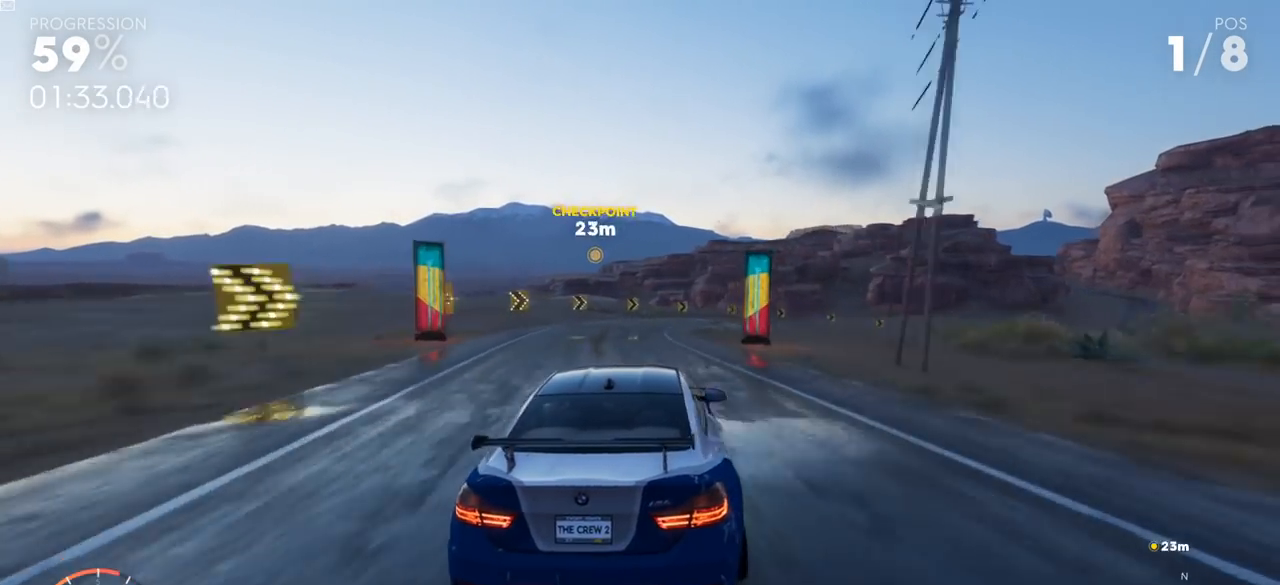
Gameplay with a controller (Xbox layout); each line is a JSON object with the inputs held at the frame after it. "events" lists button and stick changes between this image and that frame as [ms after this image, input, new state], when the widget could be followed in between.
{"buttons": ["R2", "L3"], "left_stick": "up-right", "right_stick": "center", "events": [[450, "R2", "down"]]}
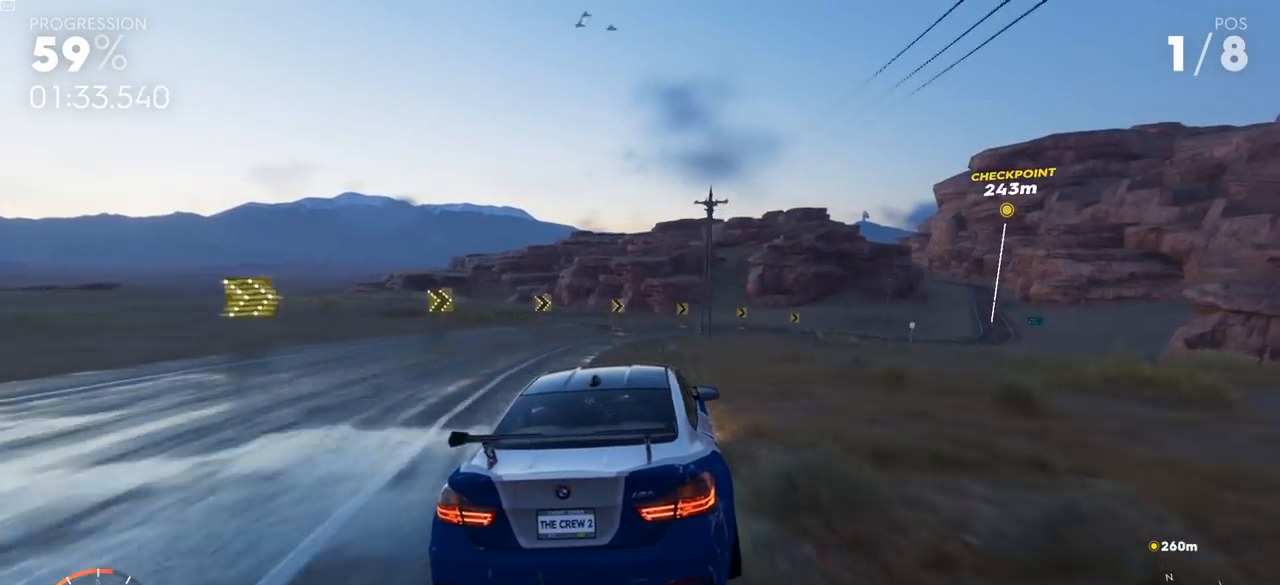
{"buttons": ["R2", "L3"], "left_stick": "up-right", "right_stick": "center", "events": [[134, "R2", "up"], [367, "R2", "down"]]}
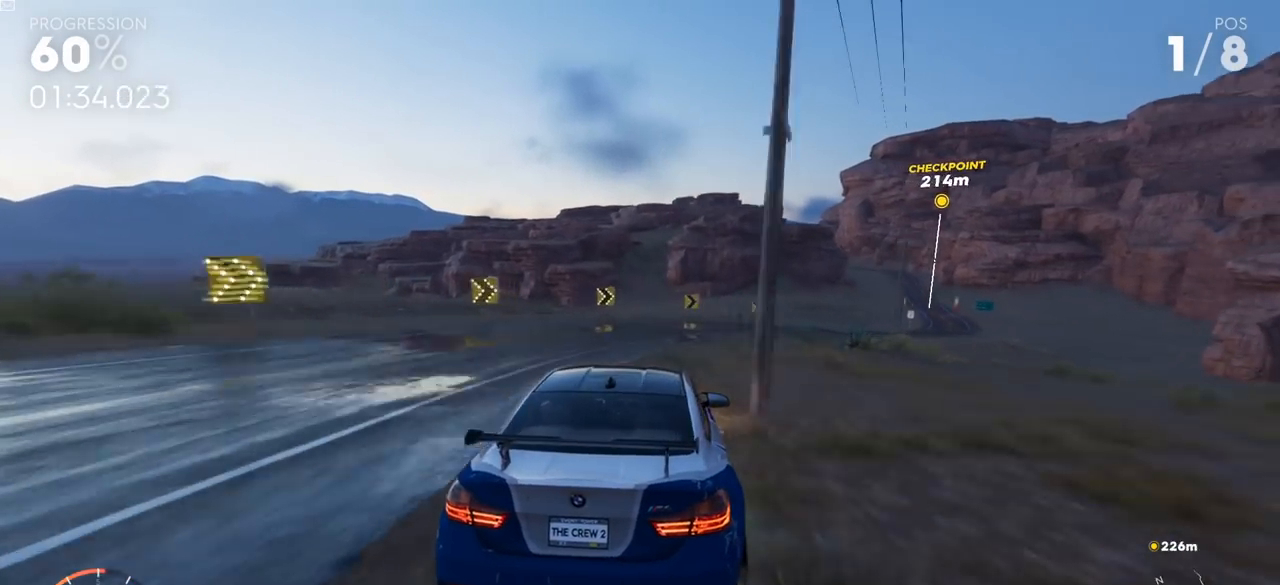
{"buttons": ["R2", "L3"], "left_stick": "up-right", "right_stick": "center", "events": []}
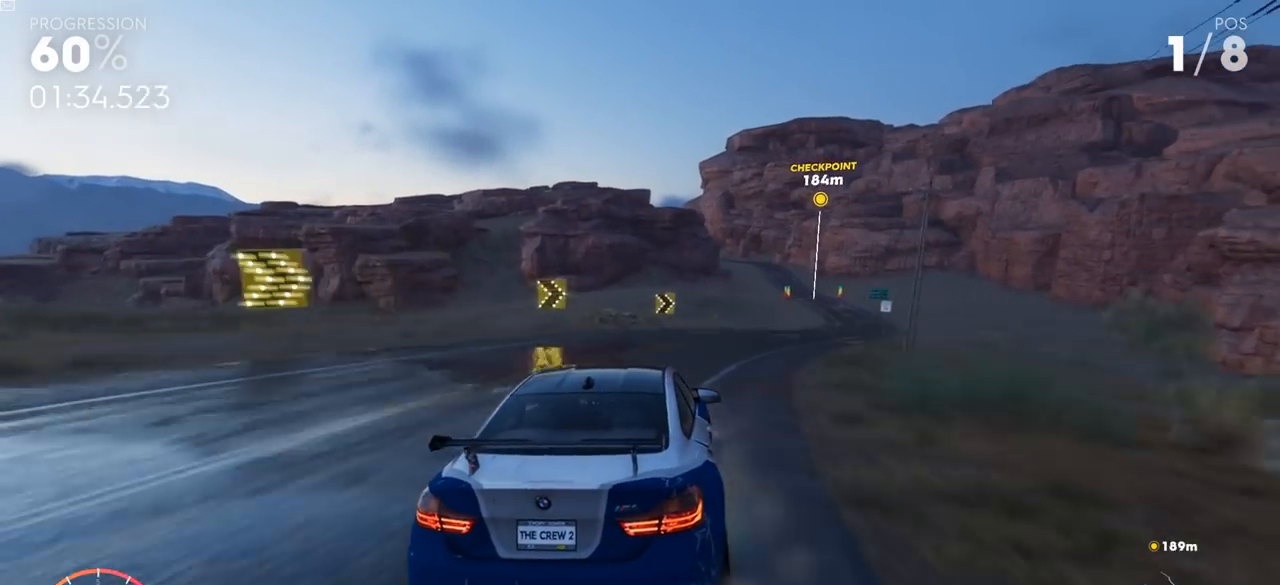
{"buttons": ["R2"], "left_stick": "center", "right_stick": "center", "events": [[200, "L3", "up"], [317, "left_stick", "center"]]}
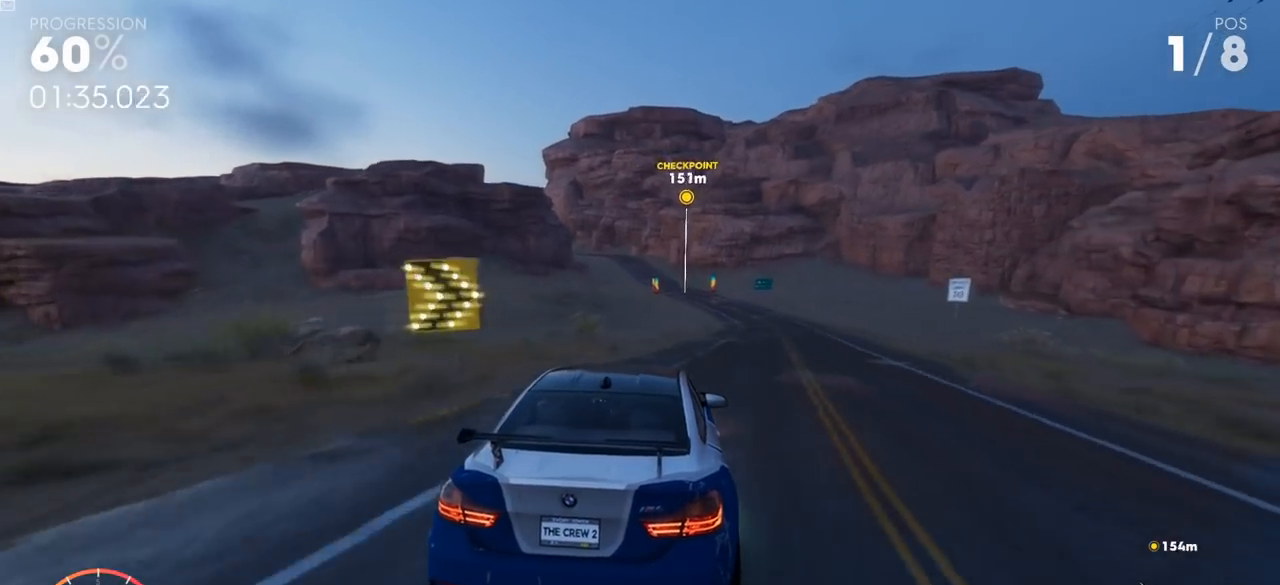
{"buttons": ["Y", "R2"], "left_stick": "center", "right_stick": "center", "events": [[67, "left_stick", "up-right"], [184, "left_stick", "center"], [234, "Y", "down"], [367, "left_stick", "left"], [451, "left_stick", "center"]]}
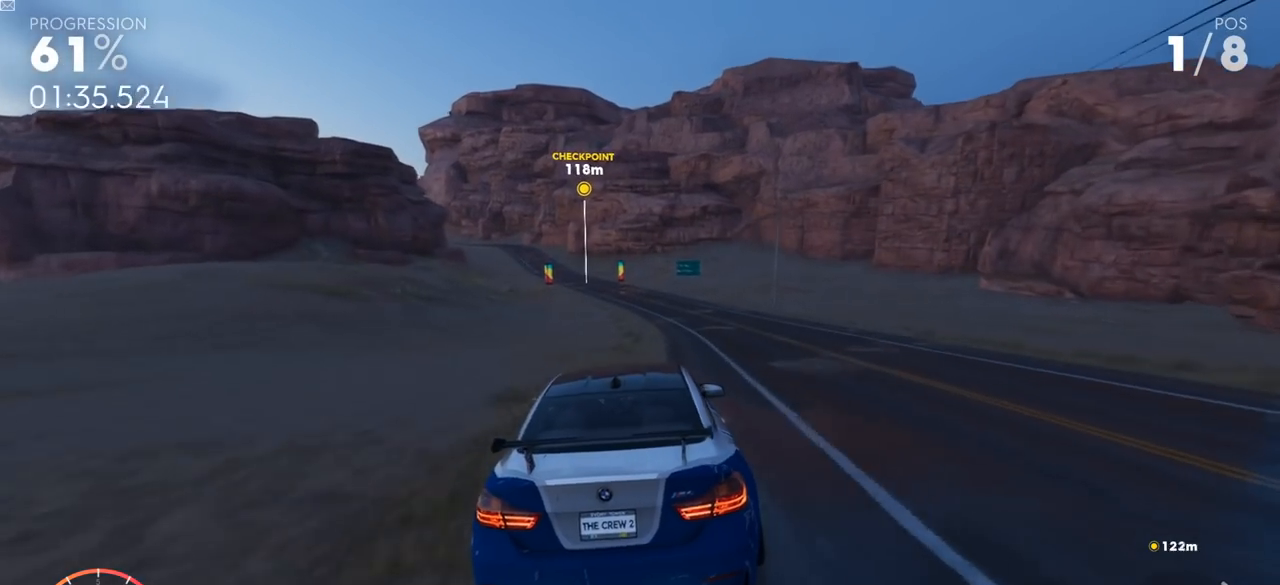
{"buttons": ["Y", "R2"], "left_stick": "center", "right_stick": "center", "events": []}
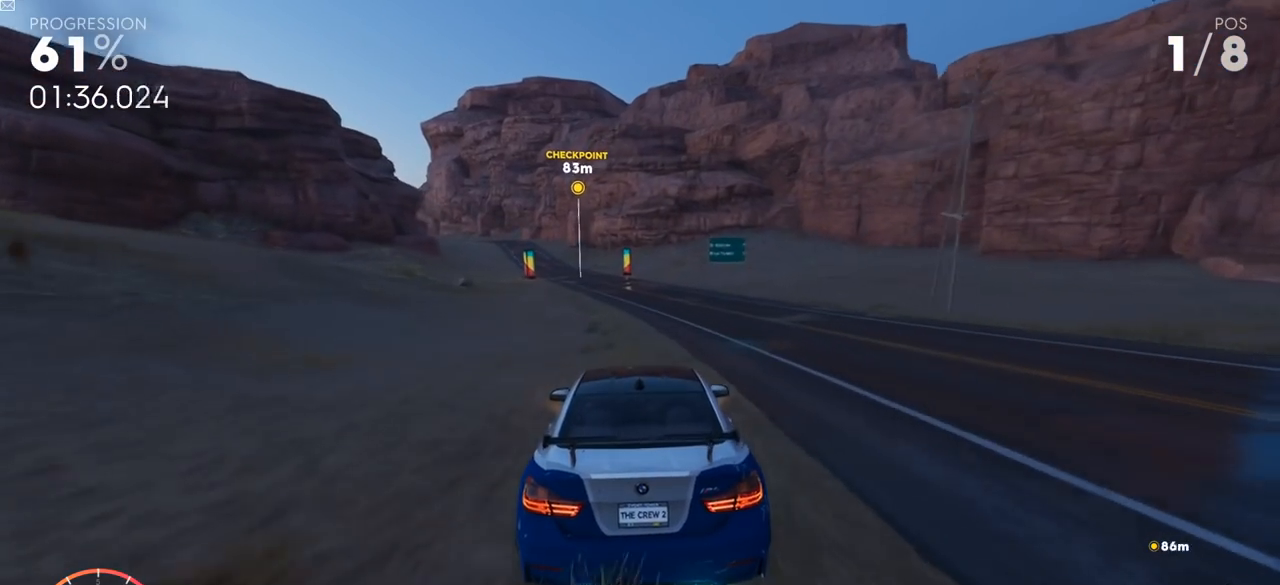
{"buttons": ["R2"], "left_stick": "center", "right_stick": "center", "events": [[34, "left_stick", "left"], [117, "left_stick", "center"], [217, "Y", "up"], [250, "left_stick", "left"], [401, "left_stick", "center"]]}
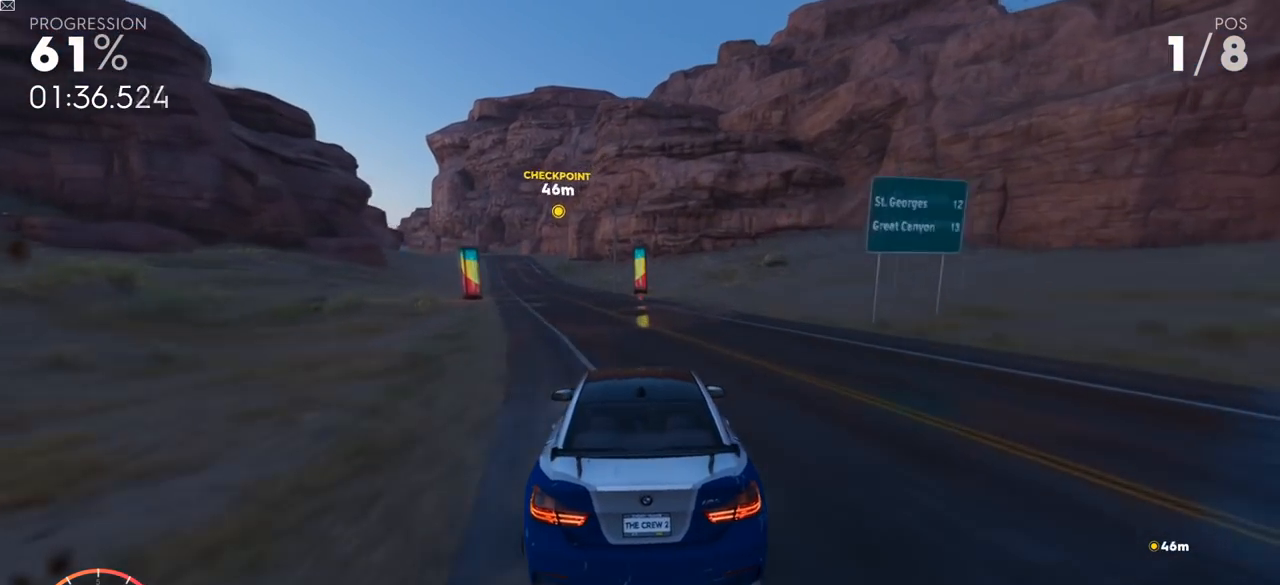
{"buttons": ["R2"], "left_stick": "left", "right_stick": "center", "events": [[83, "left_stick", "left"]]}
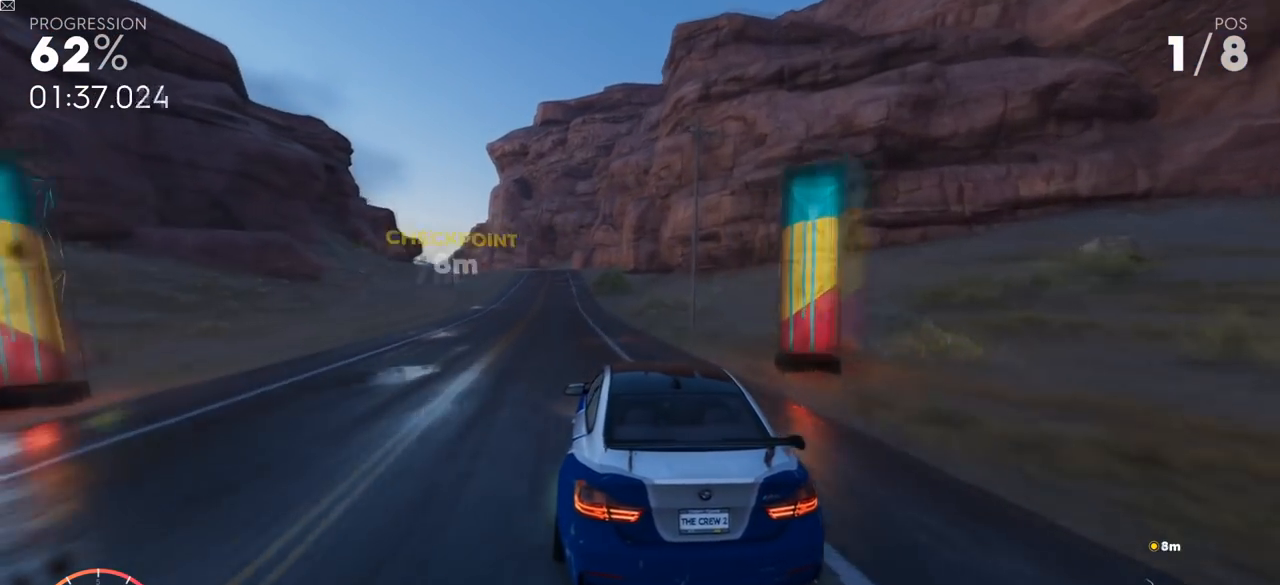
{"buttons": ["R2"], "left_stick": "left", "right_stick": "center", "events": [[200, "left_stick", "center"], [384, "left_stick", "left"]]}
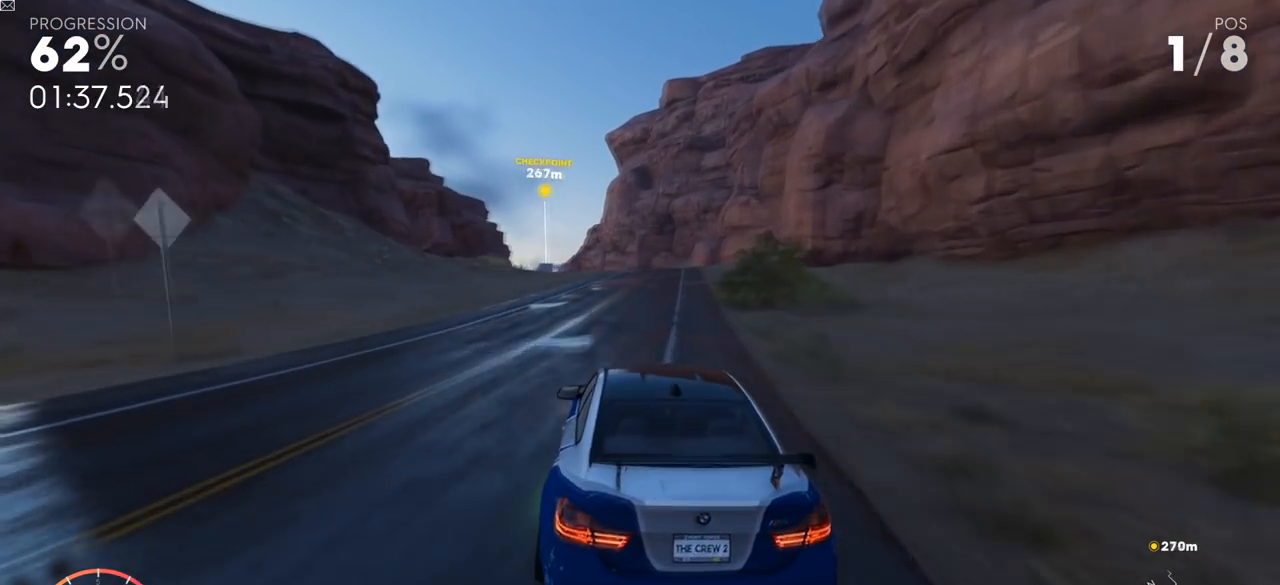
{"buttons": ["Y", "R2"], "left_stick": "center", "right_stick": "center", "events": [[166, "left_stick", "center"], [250, "Y", "down"]]}
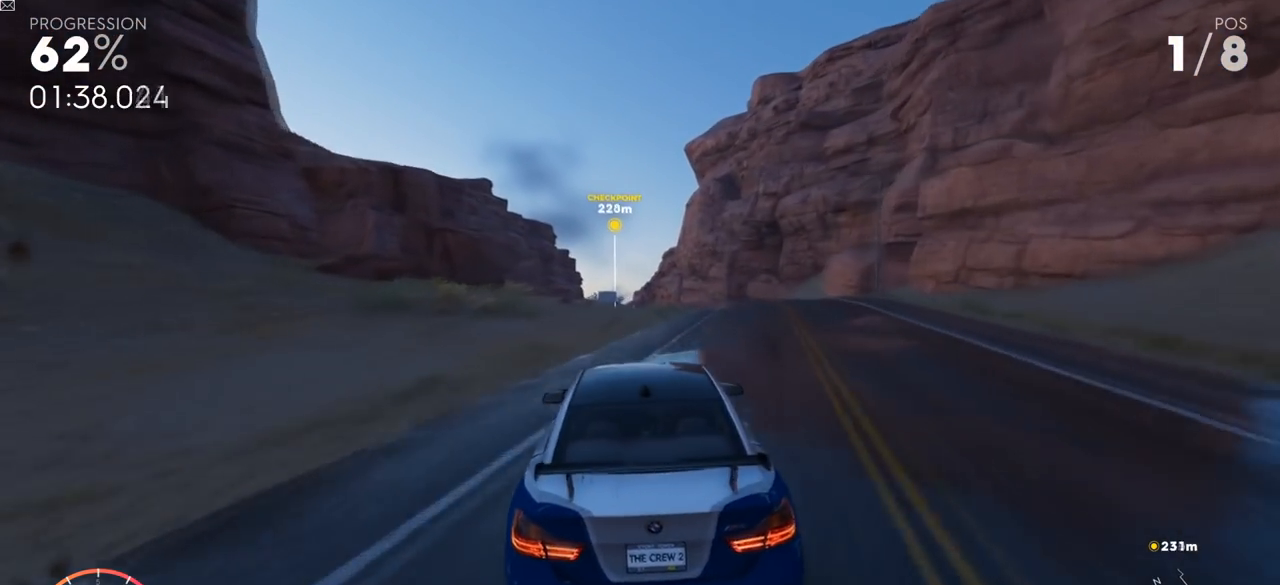
{"buttons": ["R2"], "left_stick": "center", "right_stick": "center", "events": [[384, "Y", "up"]]}
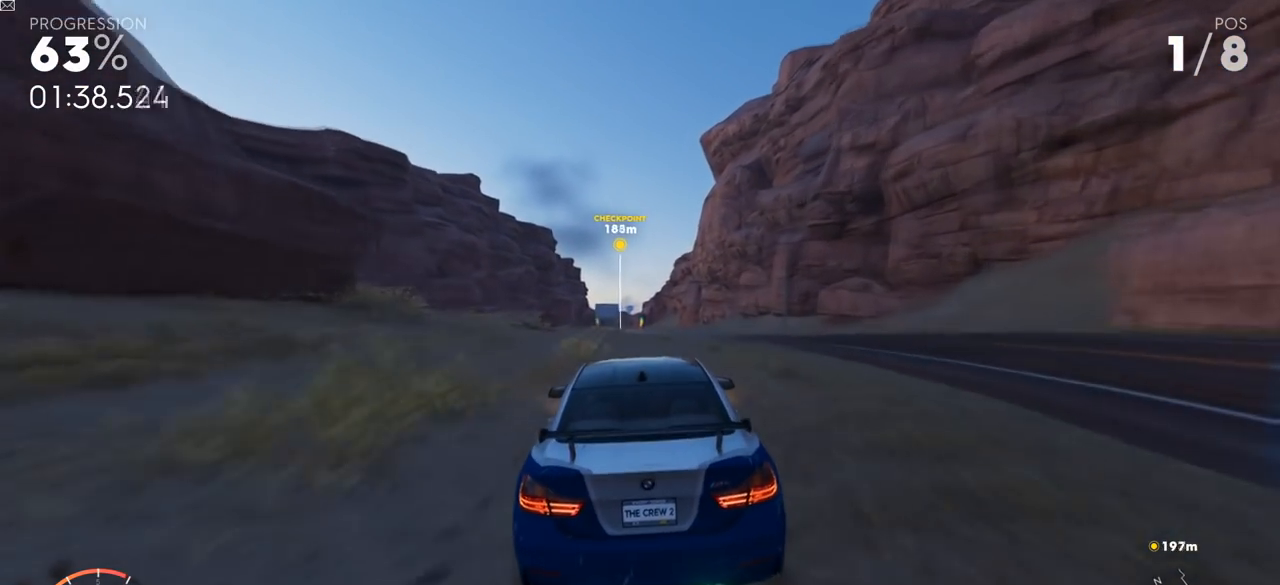
{"buttons": ["Y", "R2"], "left_stick": "center", "right_stick": "center", "events": [[483, "Y", "down"]]}
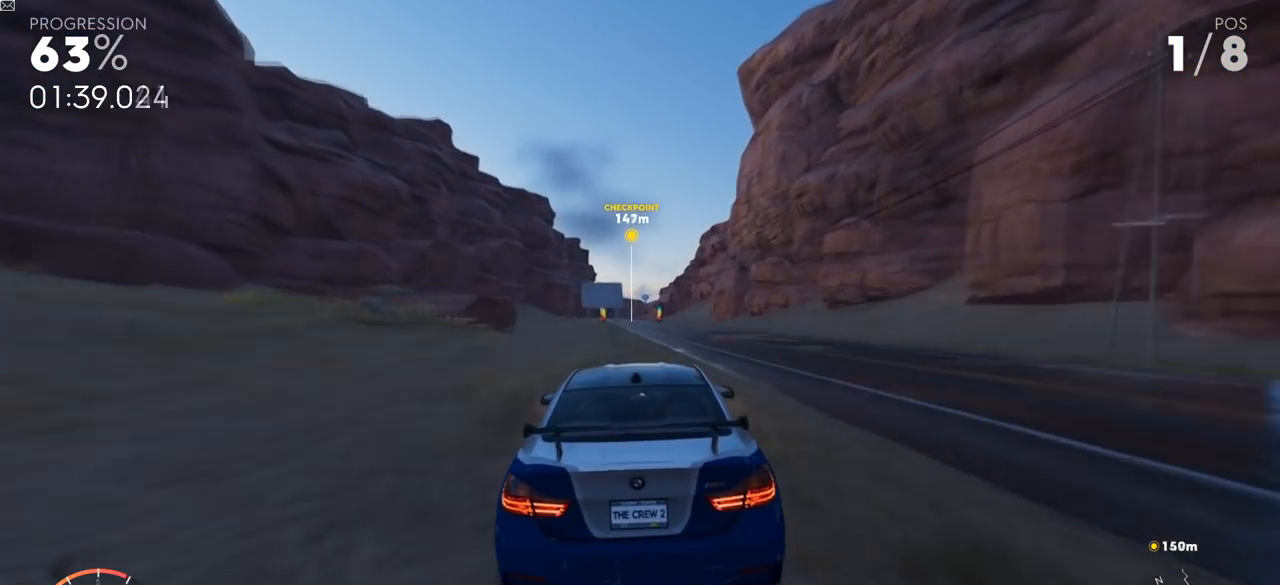
{"buttons": ["Y", "R2"], "left_stick": "center", "right_stick": "center", "events": []}
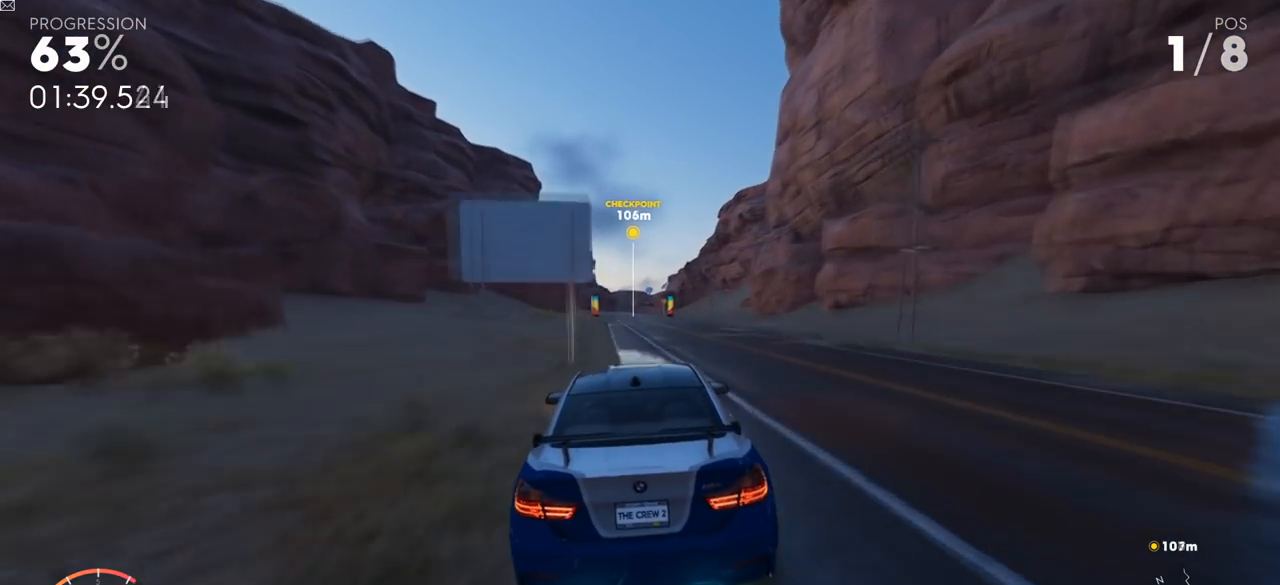
{"buttons": ["R2"], "left_stick": "center", "right_stick": "center", "events": [[183, "left_stick", "left"], [267, "left_stick", "center"], [367, "Y", "up"]]}
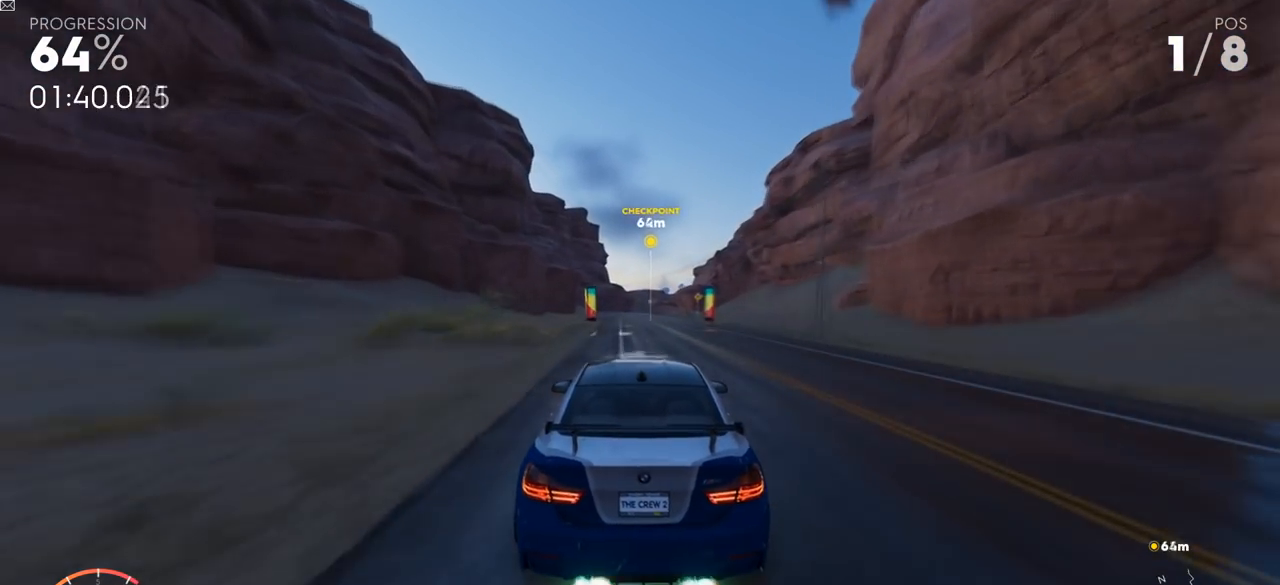
{"buttons": ["R2"], "left_stick": "center", "right_stick": "center", "events": []}
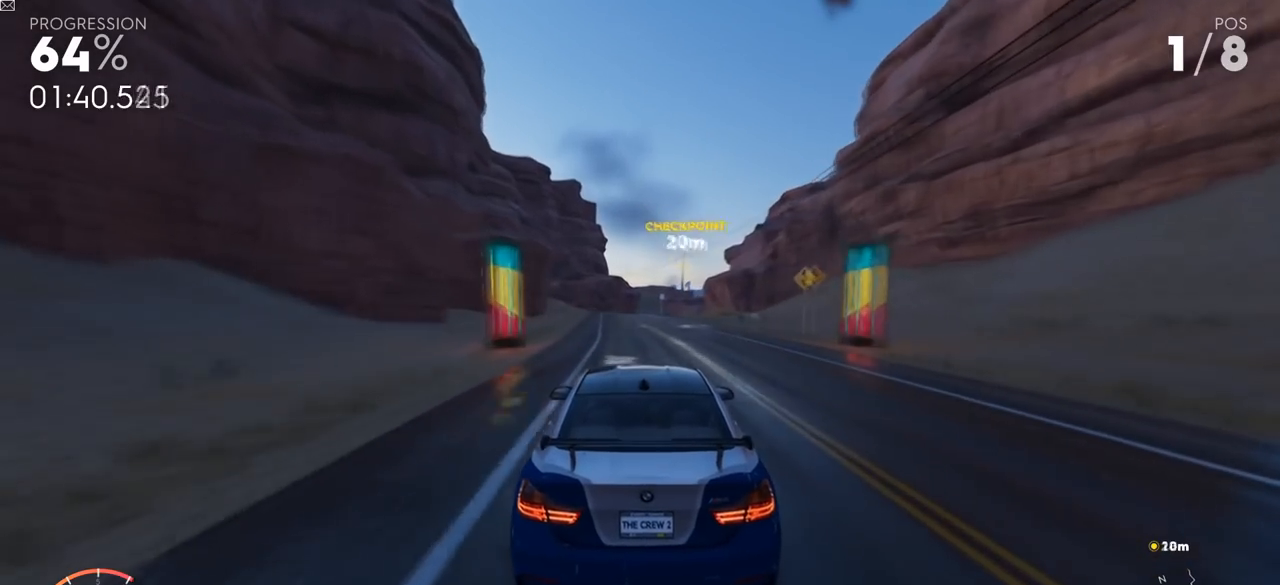
{"buttons": ["R2"], "left_stick": "up-right", "right_stick": "center", "events": [[367, "left_stick", "up-right"]]}
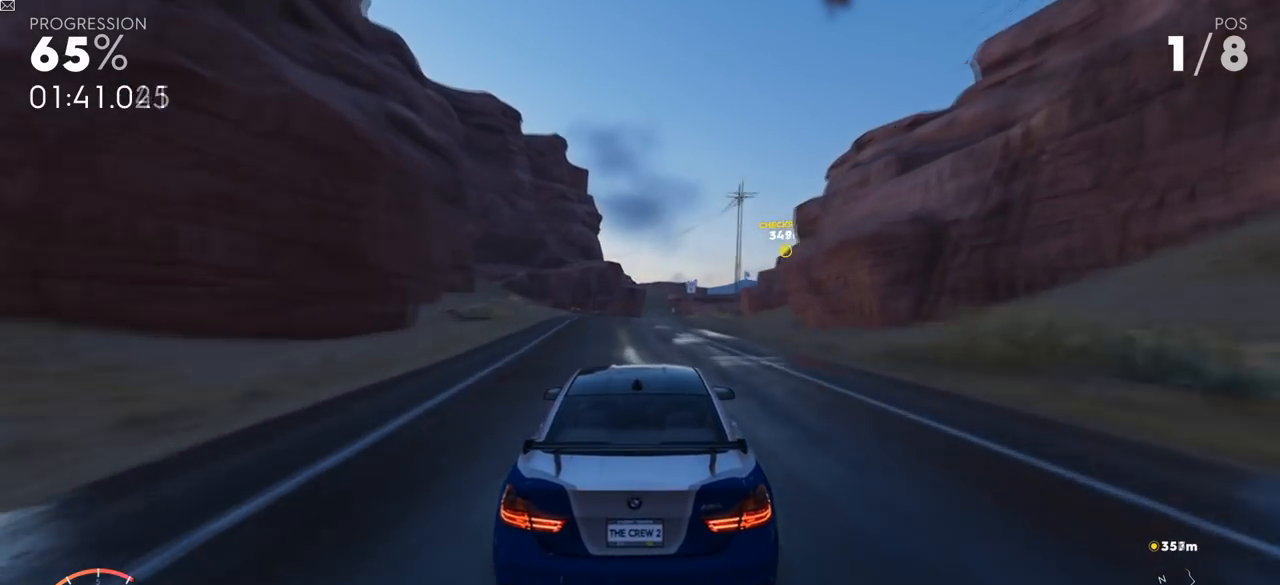
{"buttons": ["R2"], "left_stick": "up-right", "right_stick": "center", "events": []}
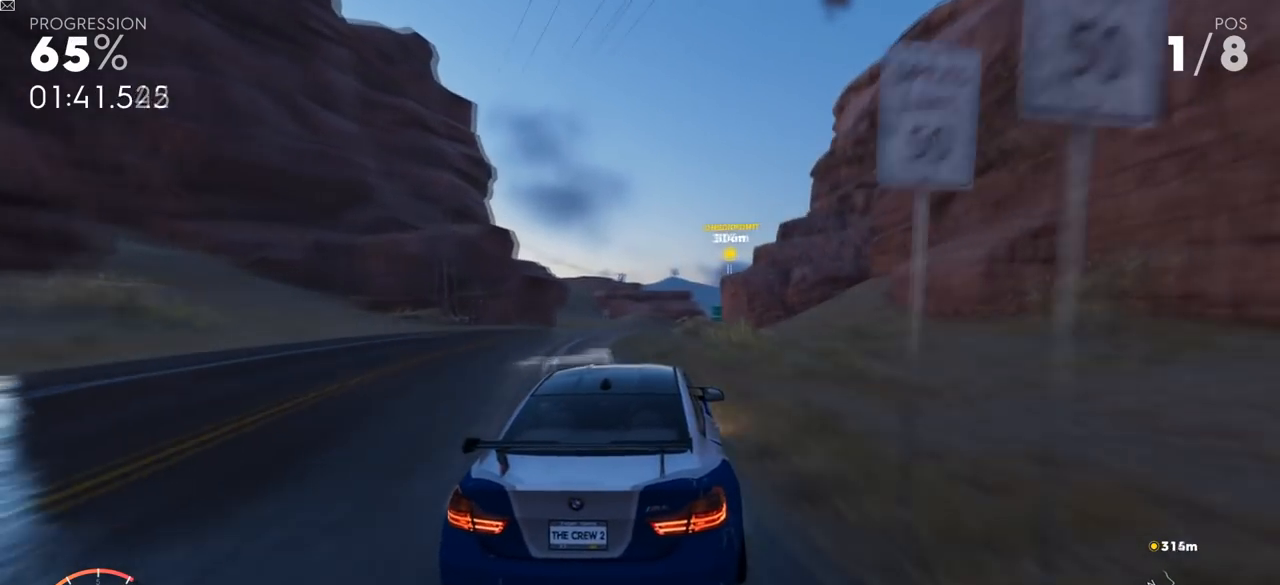
{"buttons": ["R2"], "left_stick": "up-right", "right_stick": "center", "events": []}
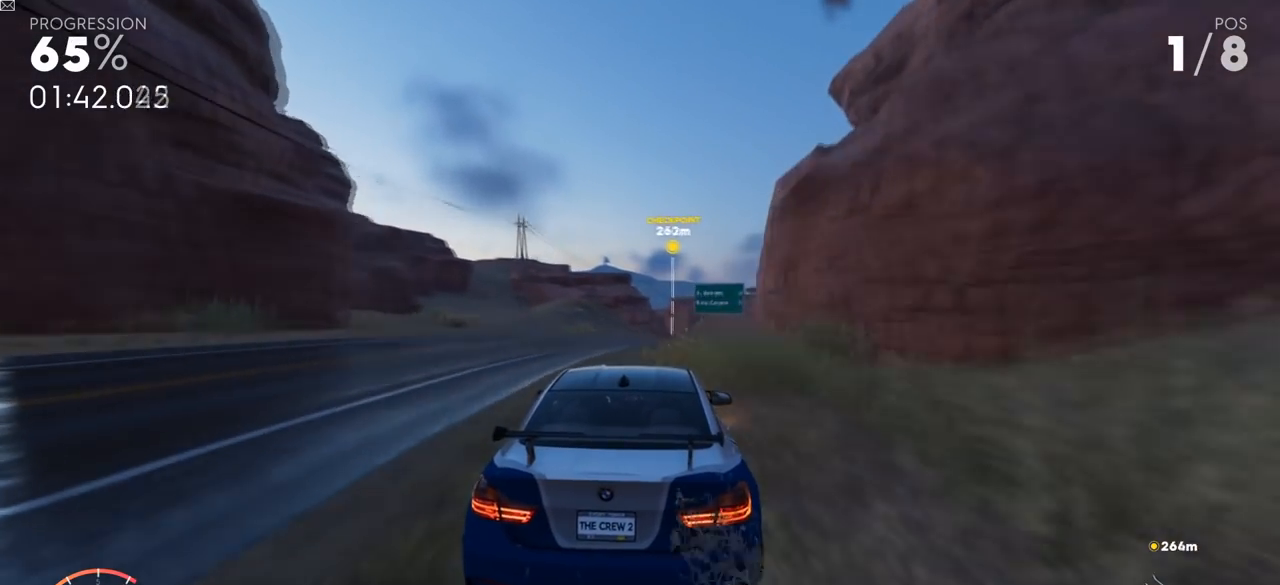
{"buttons": ["R2"], "left_stick": "up-right", "right_stick": "center", "events": [[150, "left_stick", "center"], [350, "left_stick", "up-right"]]}
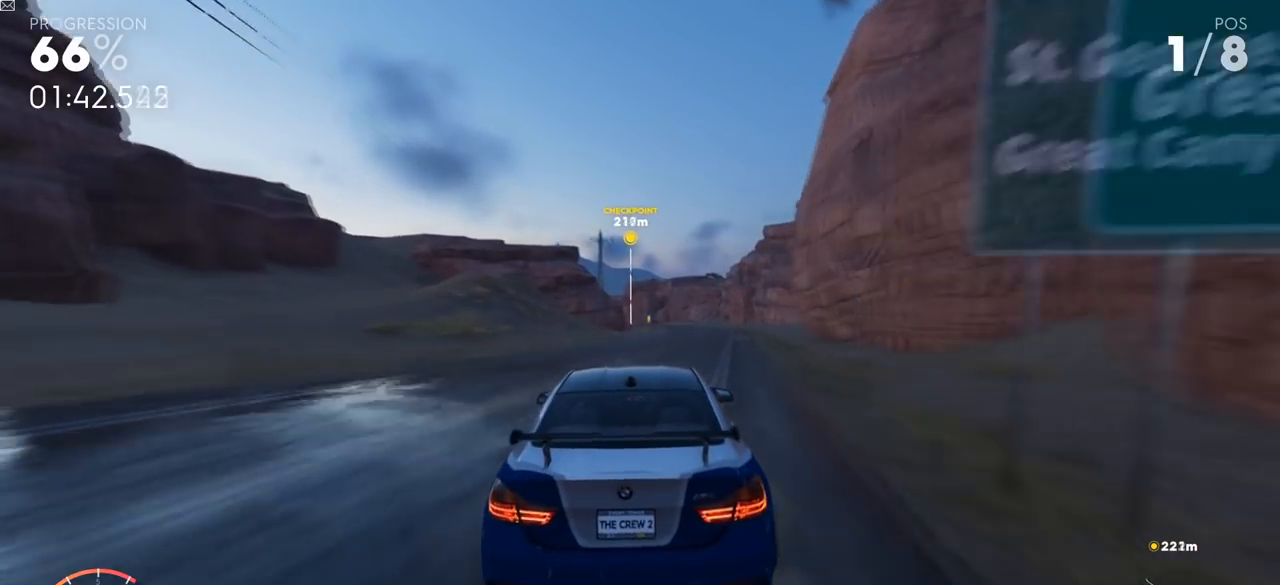
{"buttons": ["R2"], "left_stick": "up-right", "right_stick": "center", "events": [[133, "left_stick", "center"], [450, "left_stick", "up-right"]]}
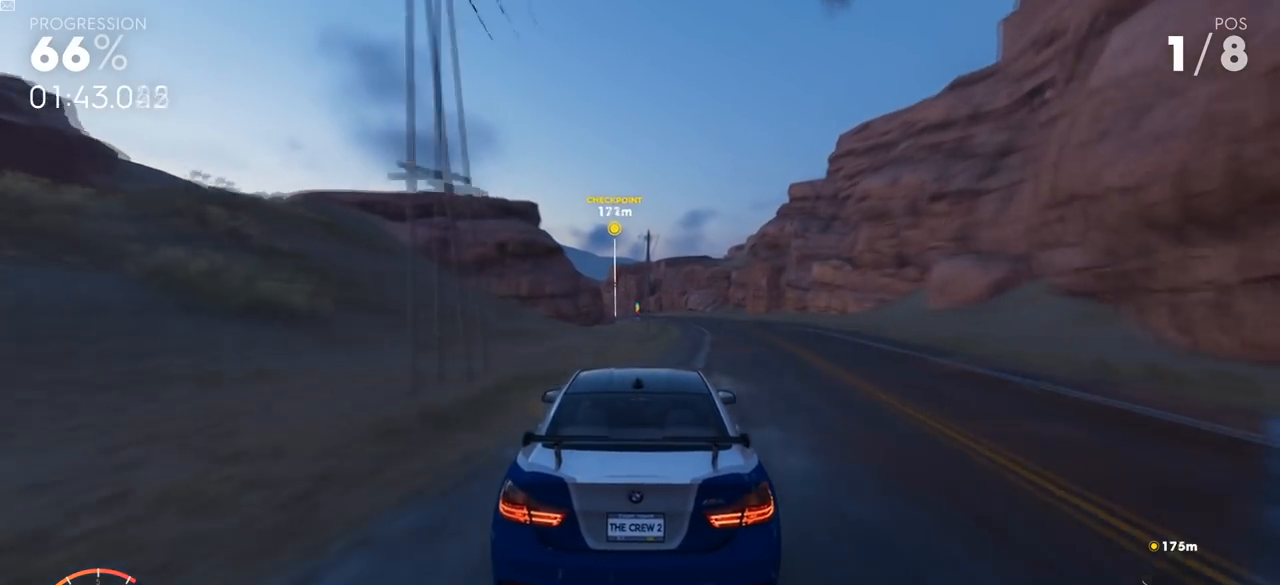
{"buttons": ["R2"], "left_stick": "center", "right_stick": "center", "events": [[50, "left_stick", "center"]]}
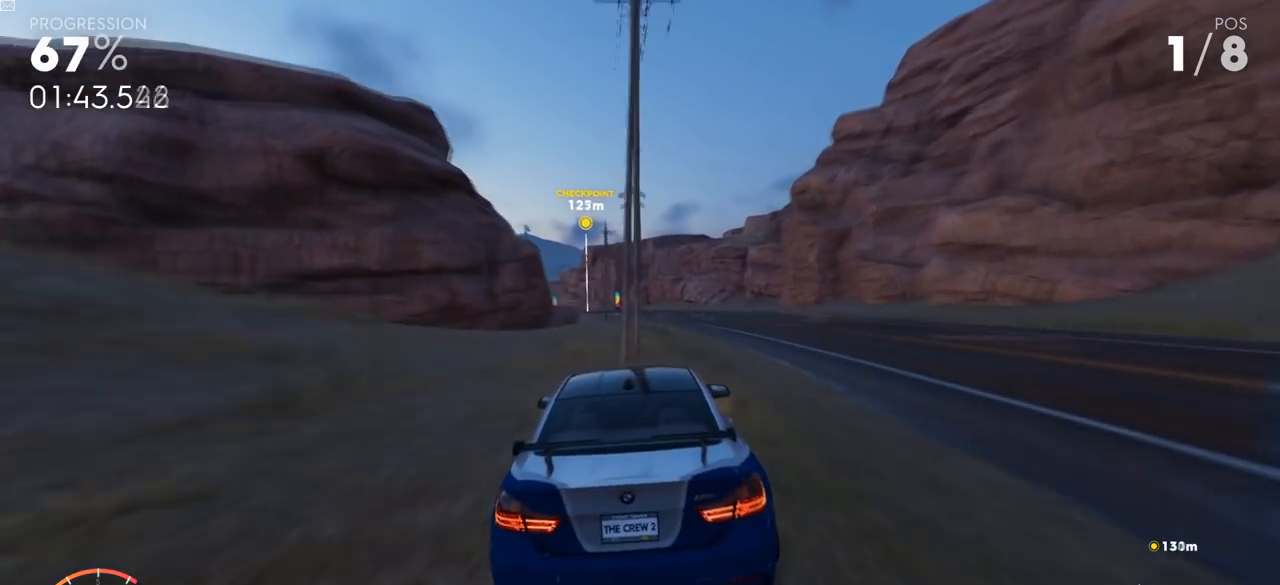
{"buttons": ["R2"], "left_stick": "center", "right_stick": "center", "events": [[33, "left_stick", "left"], [467, "left_stick", "center"]]}
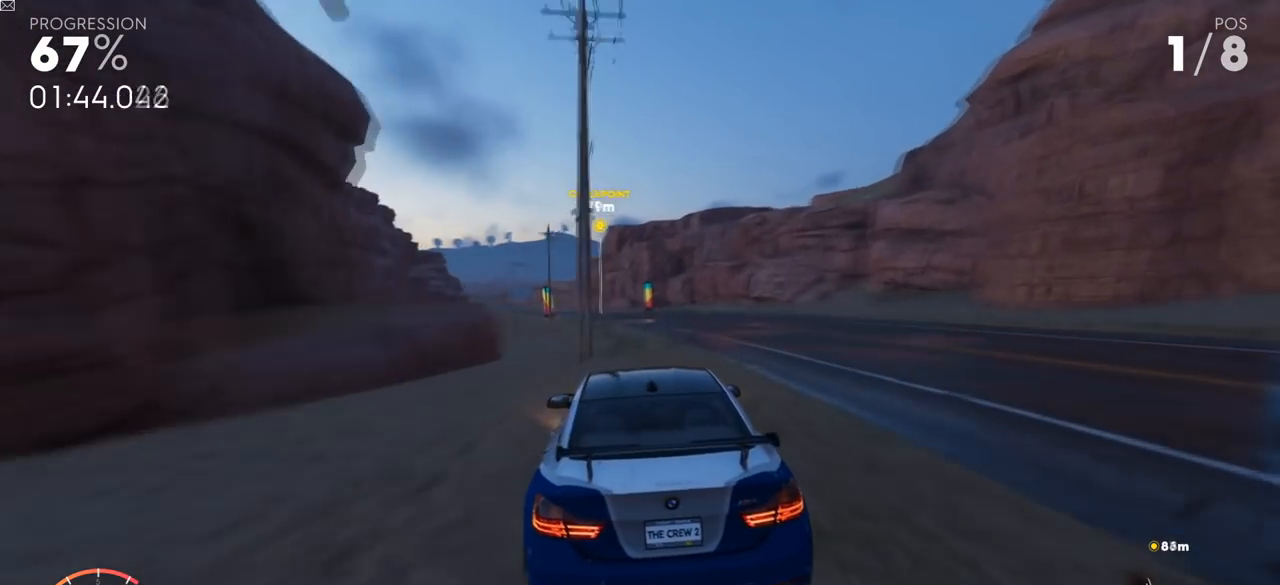
{"buttons": ["Y", "R2"], "left_stick": "center", "right_stick": "center", "events": [[17, "left_stick", "left"], [184, "Y", "down"], [384, "left_stick", "center"]]}
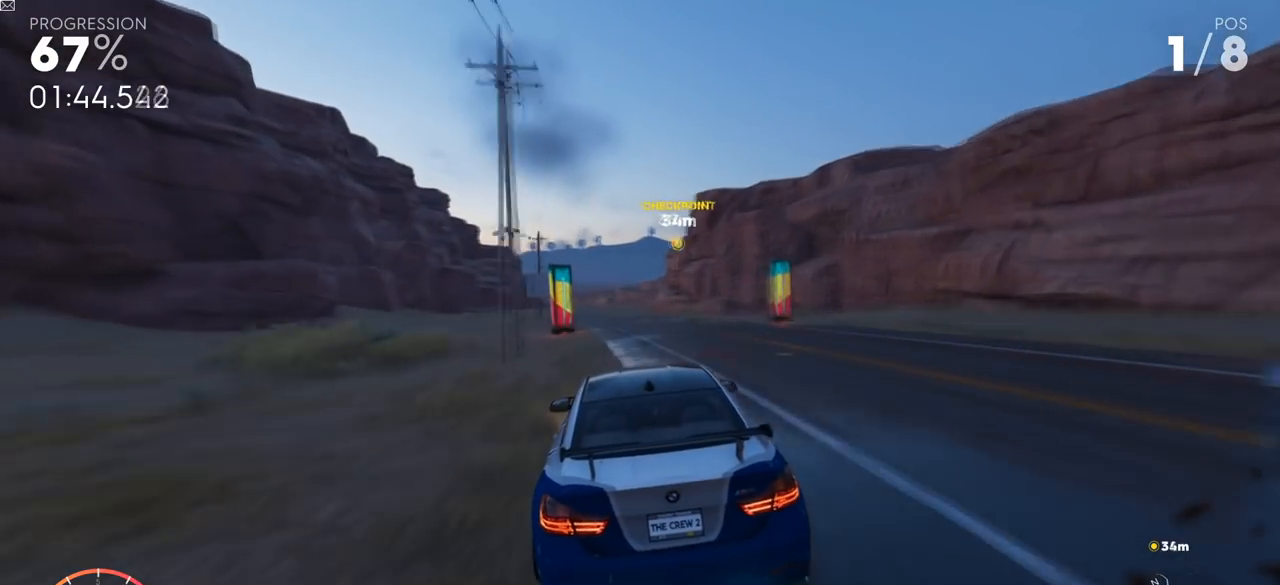
{"buttons": ["Y", "R2"], "left_stick": "center", "right_stick": "center", "events": [[83, "left_stick", "left"], [267, "left_stick", "center"]]}
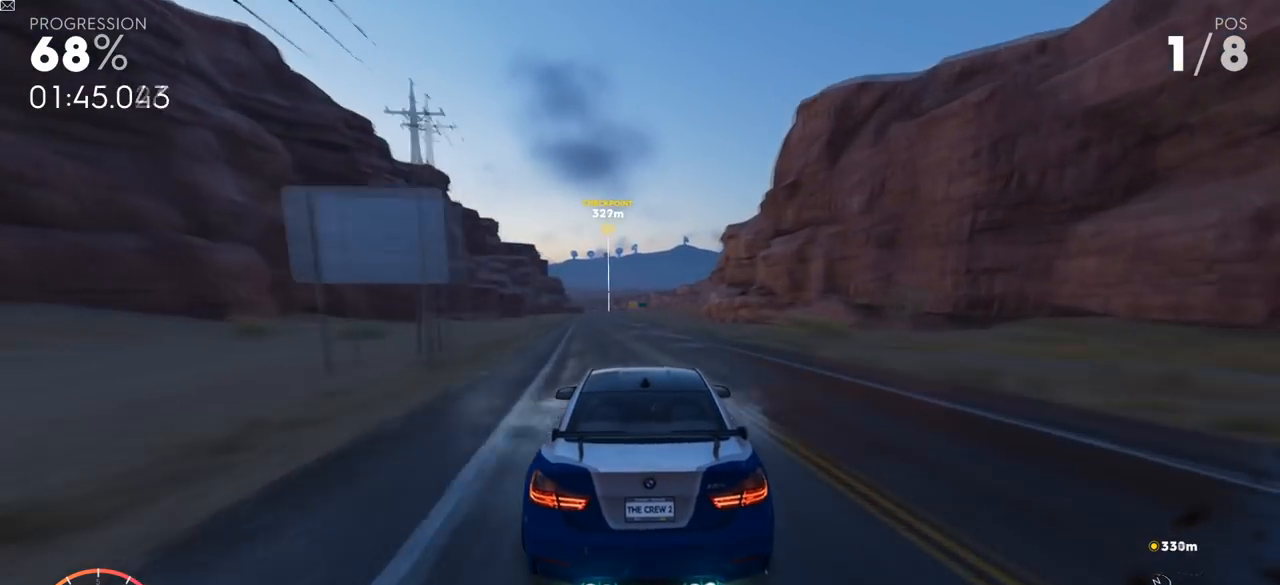
{"buttons": ["Y", "R2"], "left_stick": "left", "right_stick": "center", "events": [[167, "left_stick", "left"], [250, "left_stick", "center"], [451, "left_stick", "left"]]}
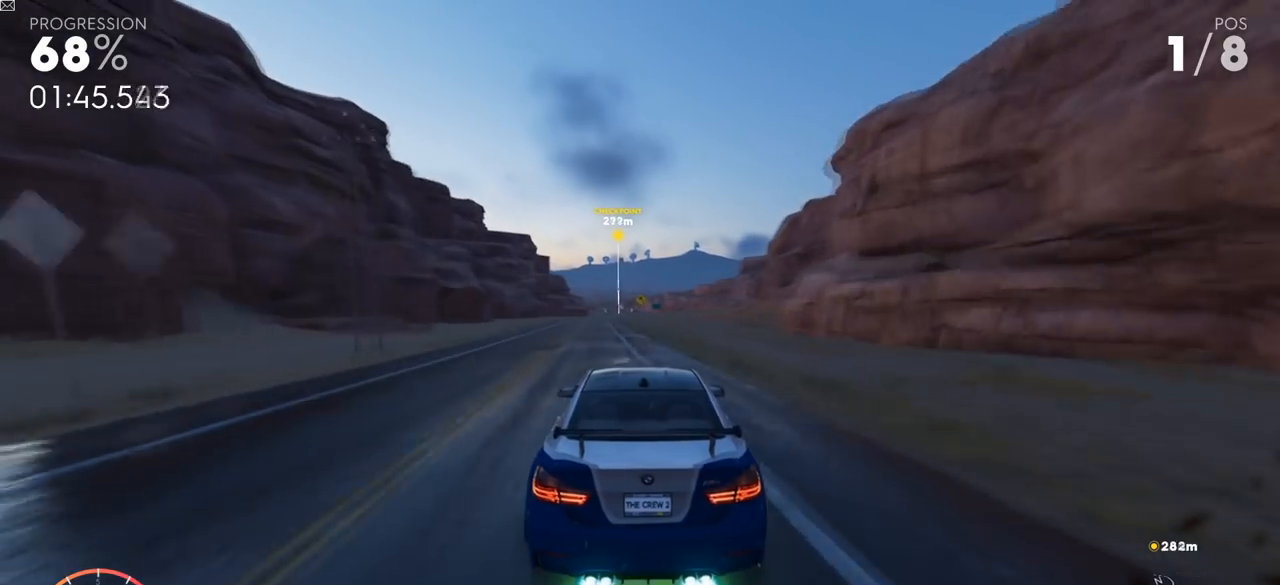
{"buttons": ["Y", "R2"], "left_stick": "center", "right_stick": "center", "events": [[116, "left_stick", "center"]]}
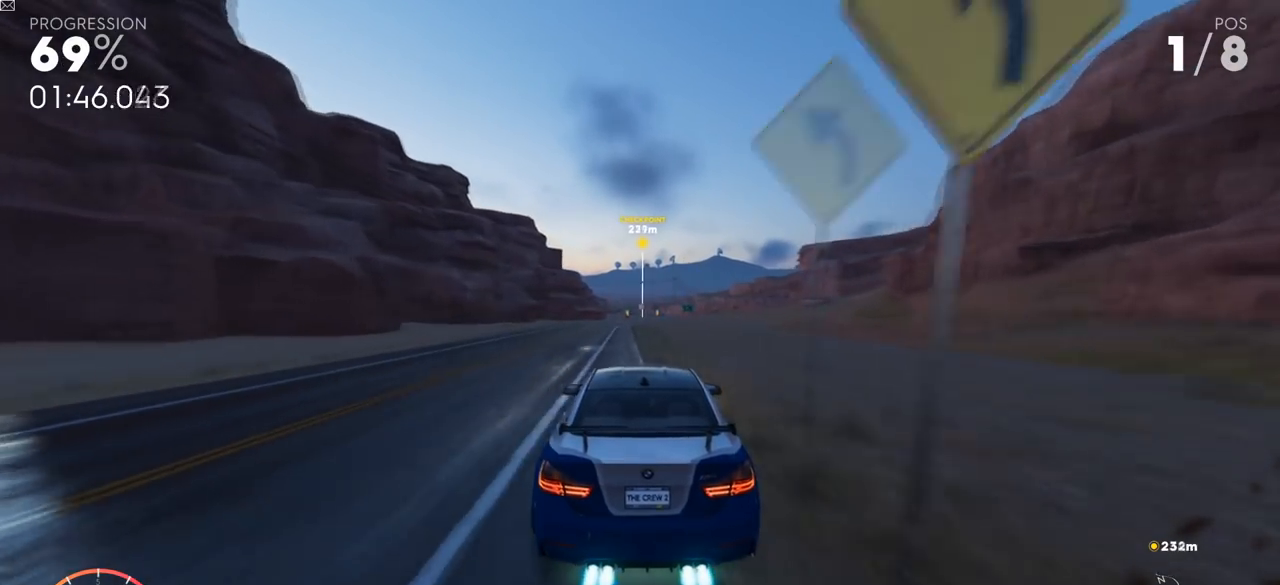
{"buttons": ["R2"], "left_stick": "up-right", "right_stick": "center", "events": [[50, "Y", "up"], [401, "left_stick", "up-right"]]}
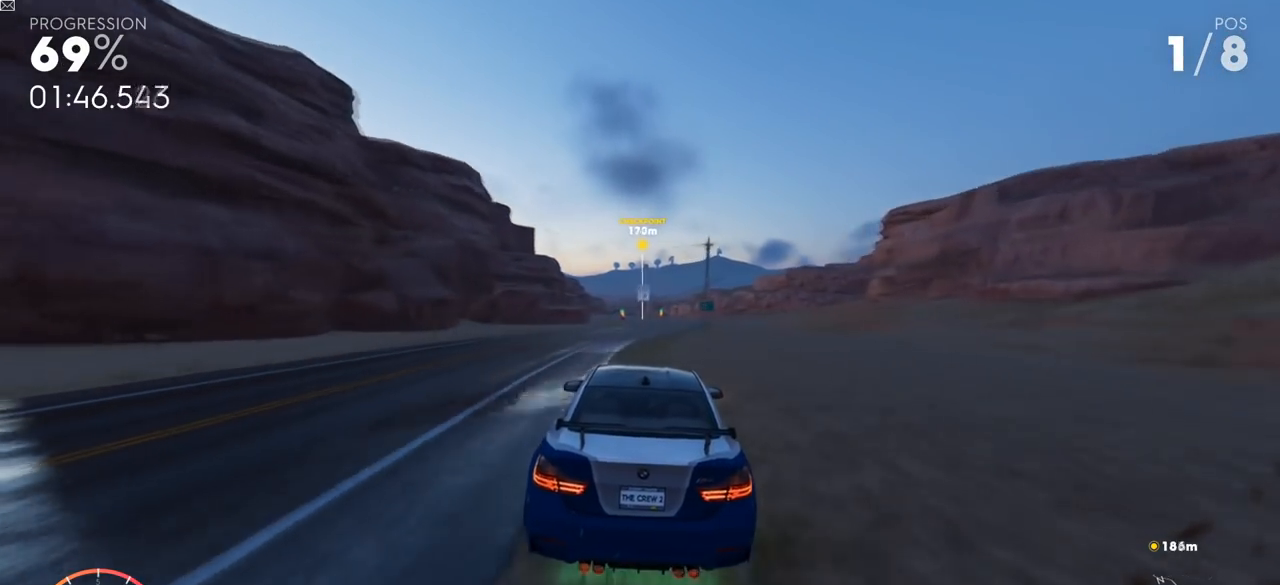
{"buttons": ["R2"], "left_stick": "center", "right_stick": "center", "events": [[66, "left_stick", "center"]]}
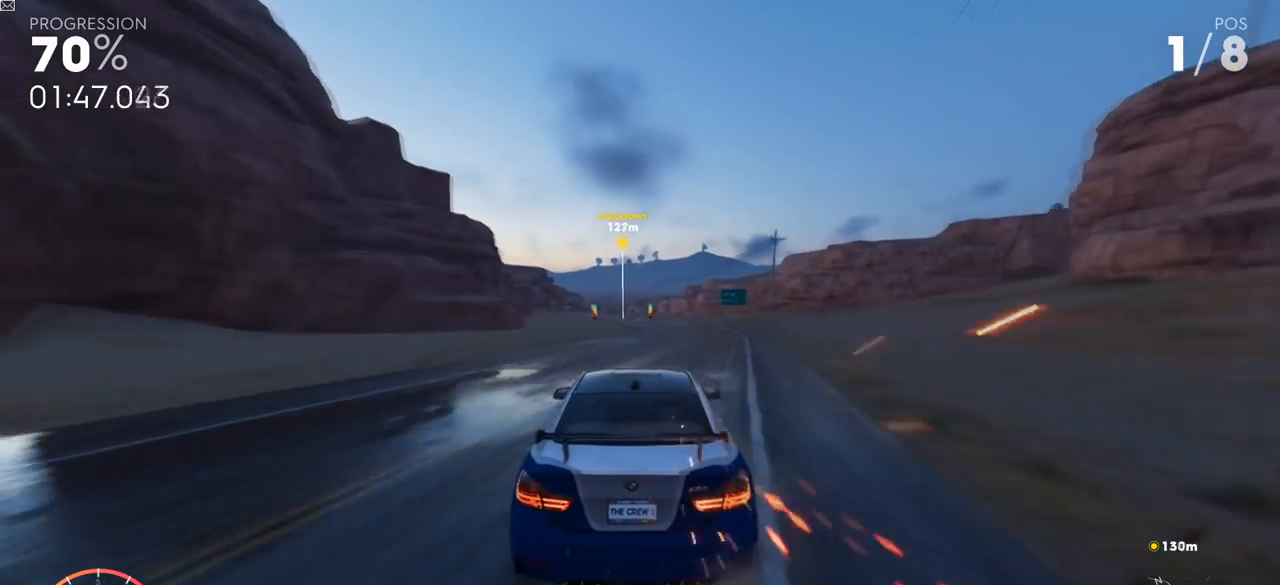
{"buttons": ["R2"], "left_stick": "left", "right_stick": "center", "events": [[50, "left_stick", "left"], [167, "left_stick", "center"], [351, "left_stick", "left"]]}